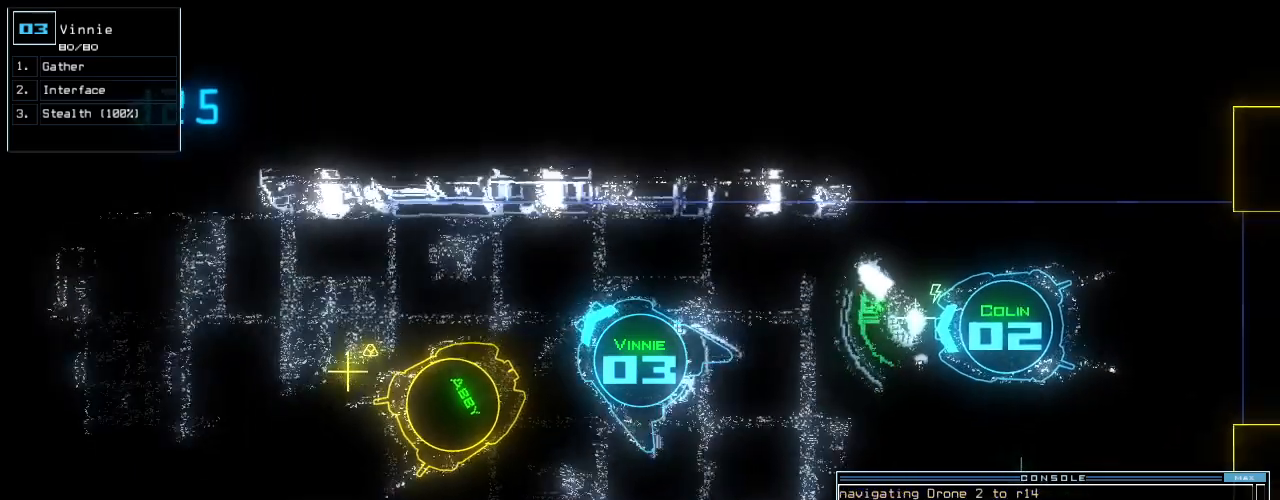
Gameplay with keyboard; each line is a JSON object with the keys held at the frame after it. "events" lists presses ("down") and releases ("up") of ".", "0", "1", "2", "3", "4", "5", "6", "7", "8", "9", "a", "b", "backspace", "c", "caps_lock", "comma", "ctrl_l", "ctrl_r", "d", "down", "e", "equals", "escape", "f", "f10", "g", "h", "i", "j", "k", "l", "left", "m", "minus", "n", "o", "p", "q", "quote", "r", "return", "right", "s", "semicolon", "shift_l", "shift_r", "space", "t", "tab", "tilde", "u", "up", "v", "w", "x", "y" and "z" between this image and that frame as [ms after this image, input, new state], when the widget could be followed in between. No other keys are recorded. Mouse input is not recorded.
{"keys": ["down", "left"], "events": [[40, "right", "up"], [320, "left", "down"], [400, "left", "up"], [460, "left", "down"]]}
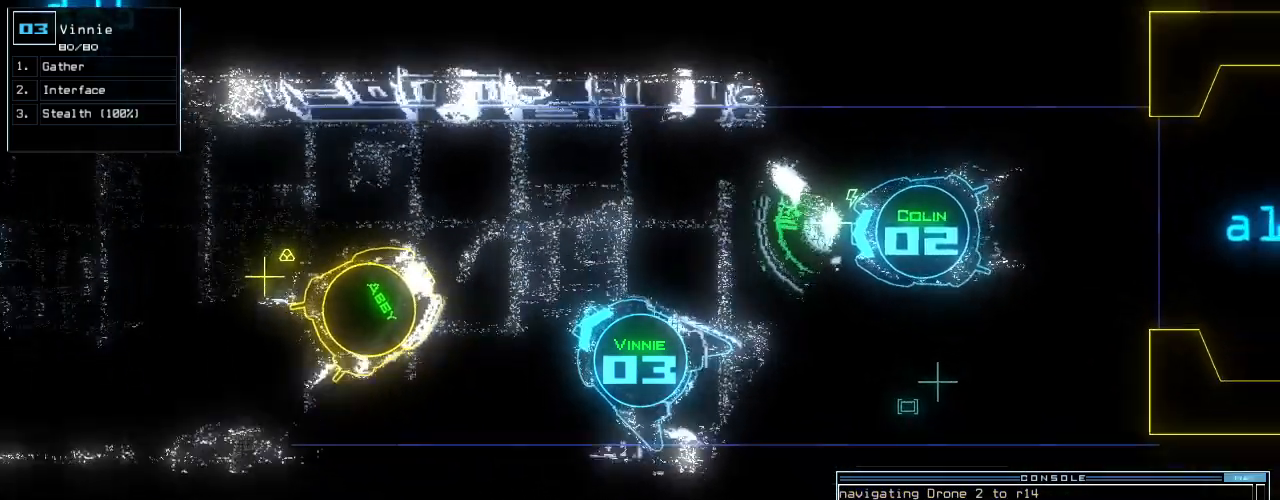
{"keys": ["down"], "events": [[80, "left", "up"], [200, "r", "down"], [260, "r", "up"], [360, "v", "down"], [460, "v", "up"]]}
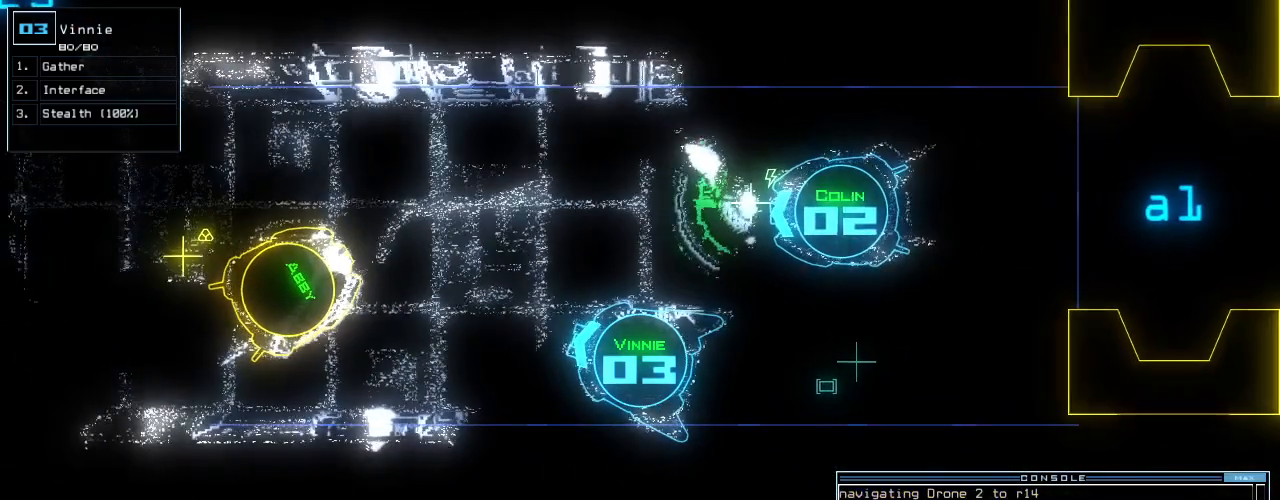
{"keys": [], "events": [[80, "return", "down"], [180, "return", "up"], [220, "left", "down"], [340, "left", "up"], [440, "down", "up"]]}
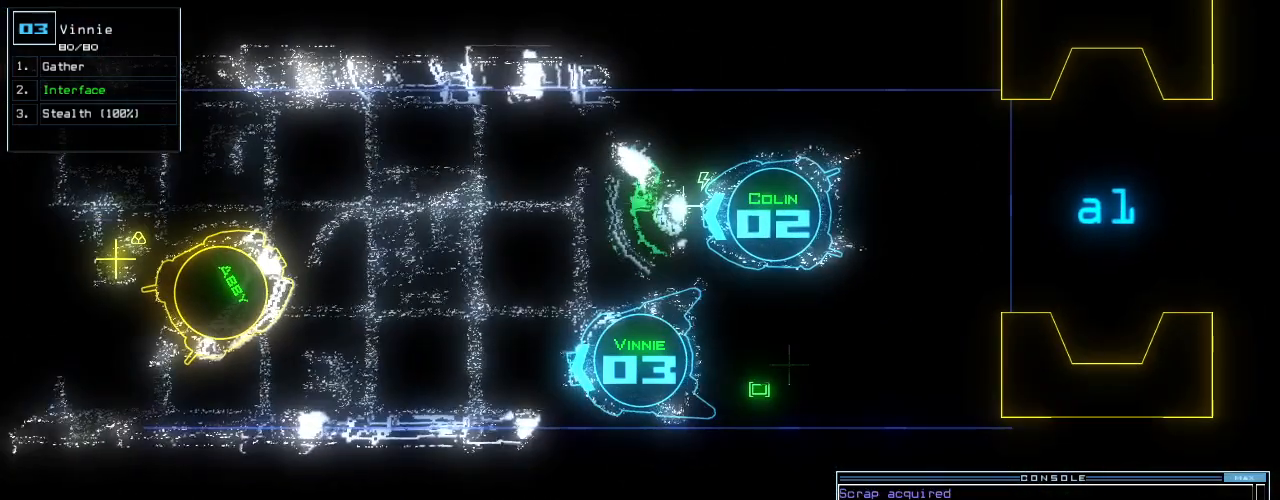
{"keys": ["left"], "events": [[100, "space", "down"], [200, "space", "up"], [300, "left", "down"]]}
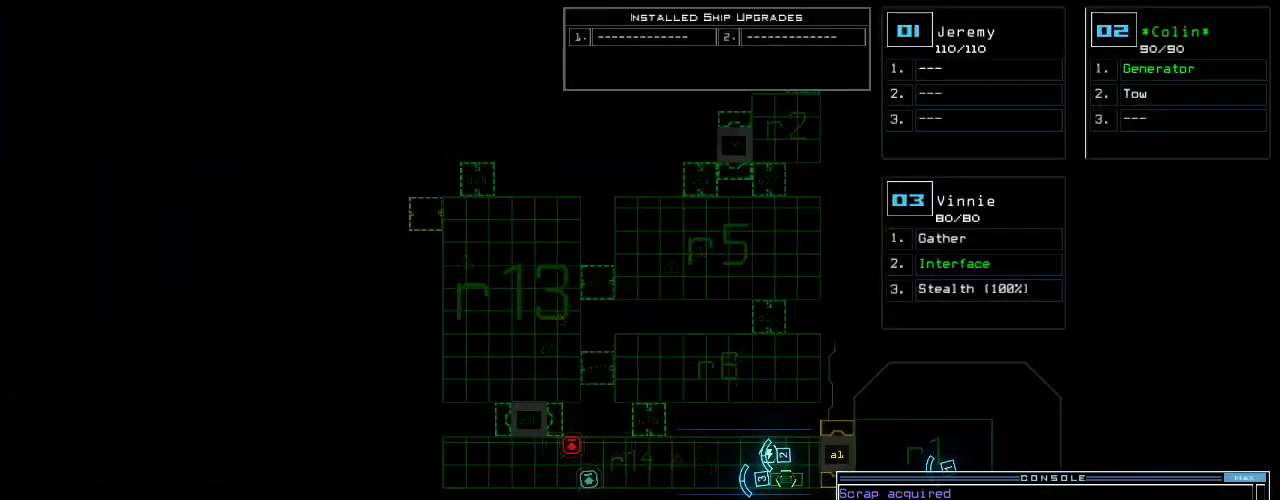
{"keys": [], "events": [[120, "left", "up"]]}
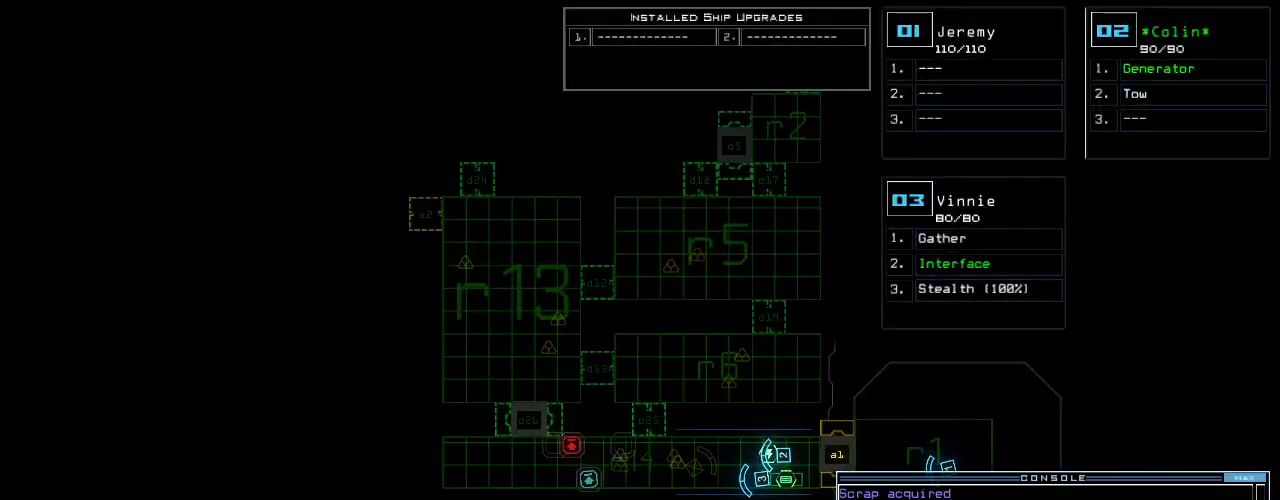
{"keys": [], "events": [[60, "up", "down"], [460, "up", "up"]]}
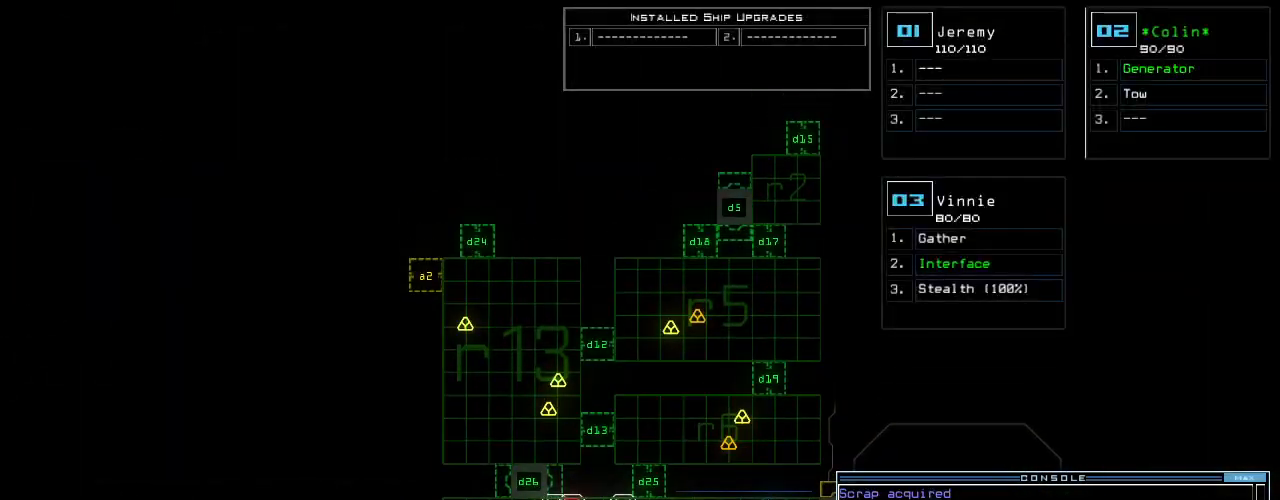
{"keys": [], "events": [[380, "d", "down"], [440, "d", "up"]]}
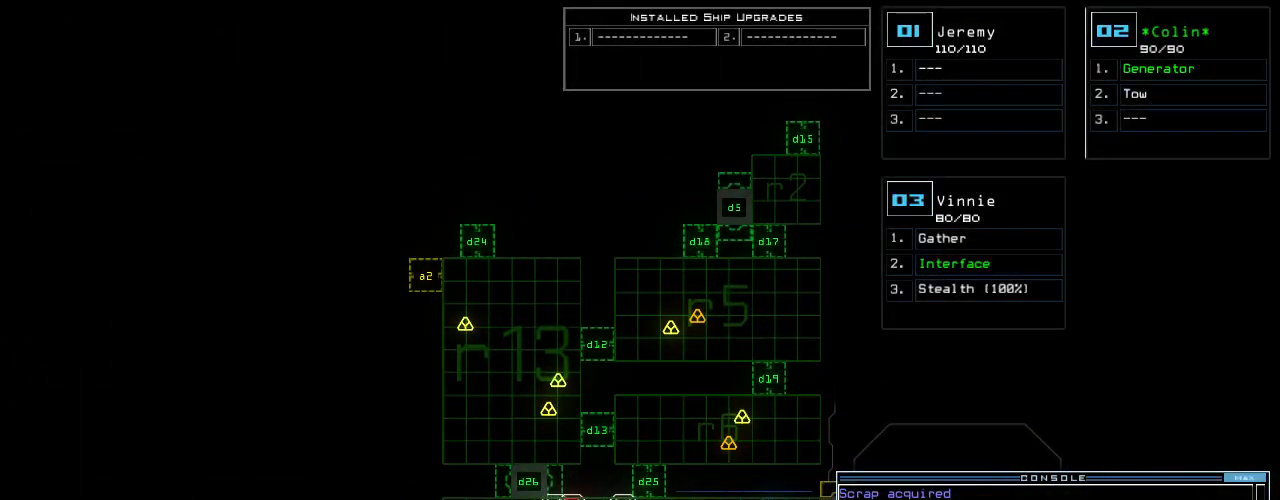
{"keys": [], "events": []}
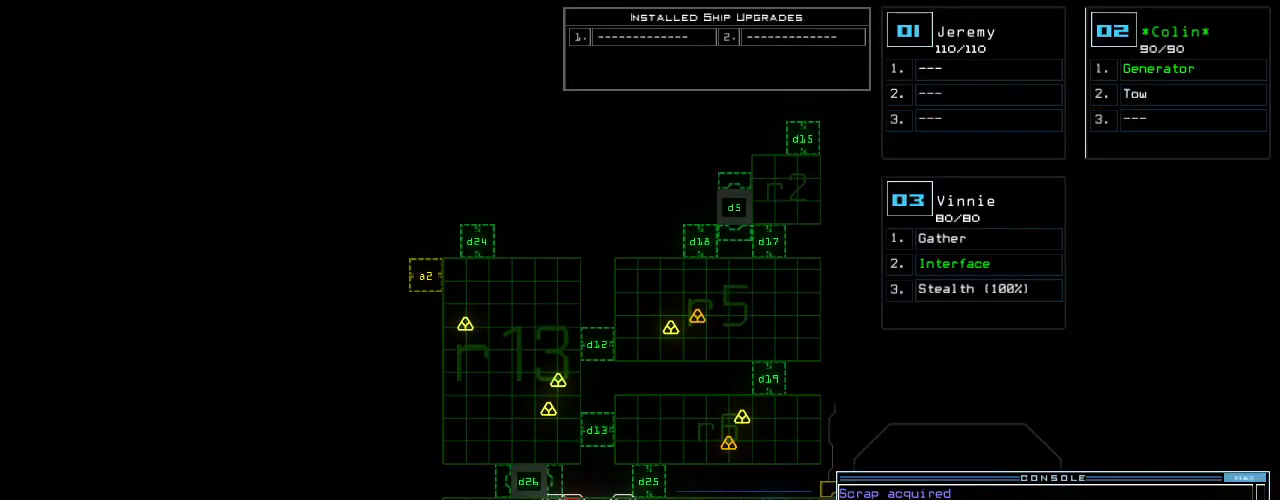
{"keys": [], "events": [[80, "5", "down"], [160, "return", "down"], [200, "5", "up"], [240, "return", "up"]]}
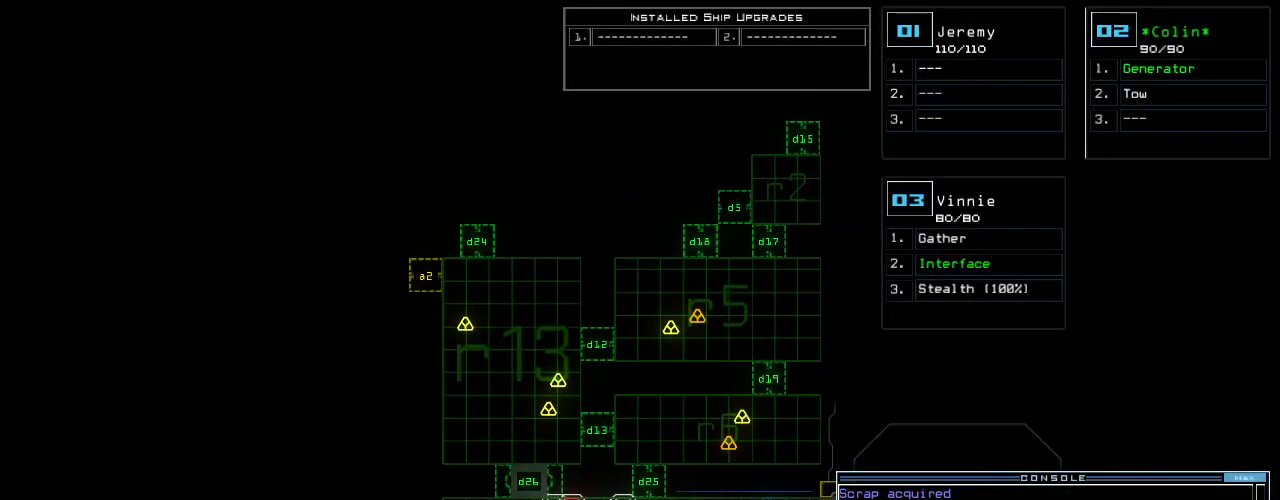
{"keys": ["right", "up"], "events": [[360, "3", "down"], [420, "right", "down"], [440, "3", "up"], [460, "up", "down"]]}
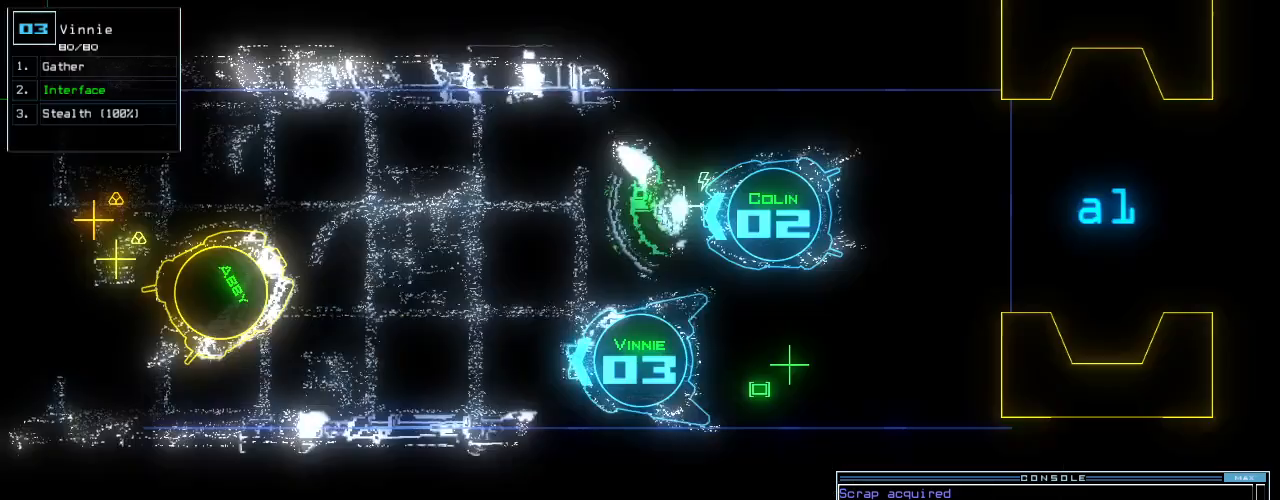
{"keys": ["right", "up"], "events": [[200, "right", "up"], [480, "right", "down"]]}
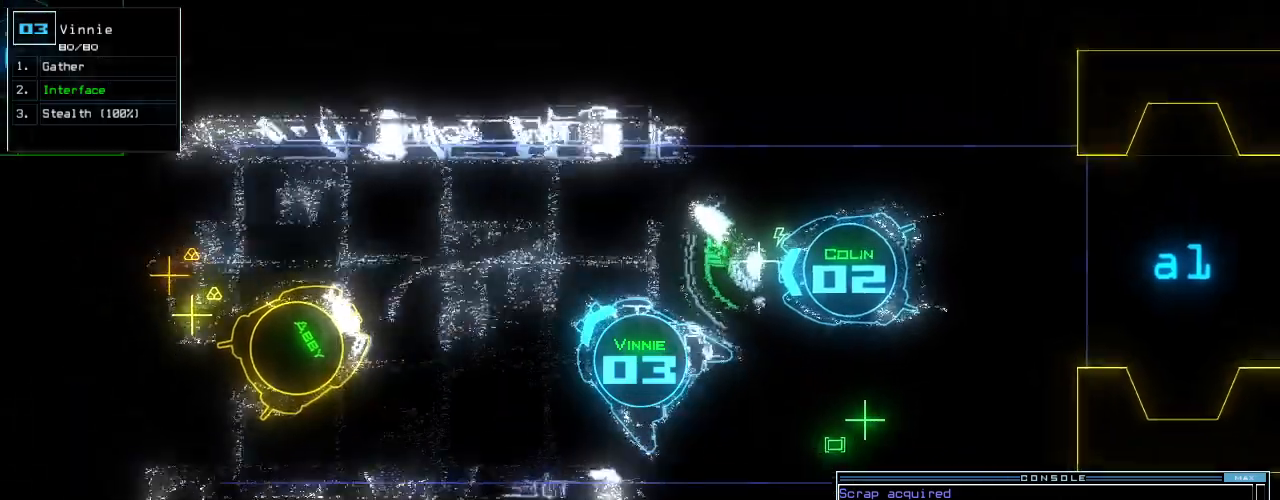
{"keys": ["up"], "events": [[100, "right", "up"], [180, "left", "down"], [360, "left", "up"]]}
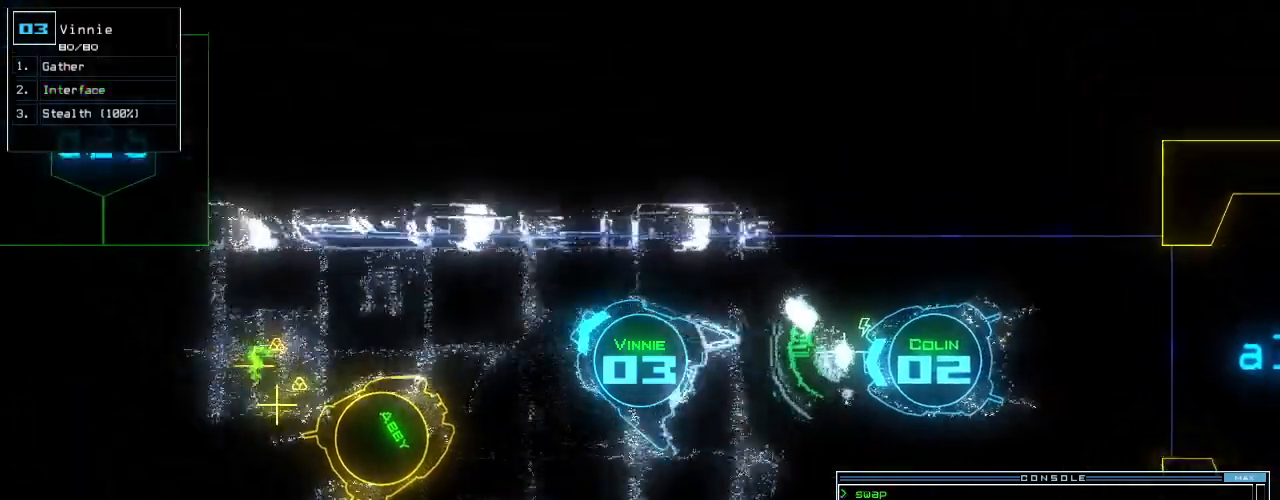
{"keys": ["up"], "events": [[40, "left", "down"], [120, "left", "up"]]}